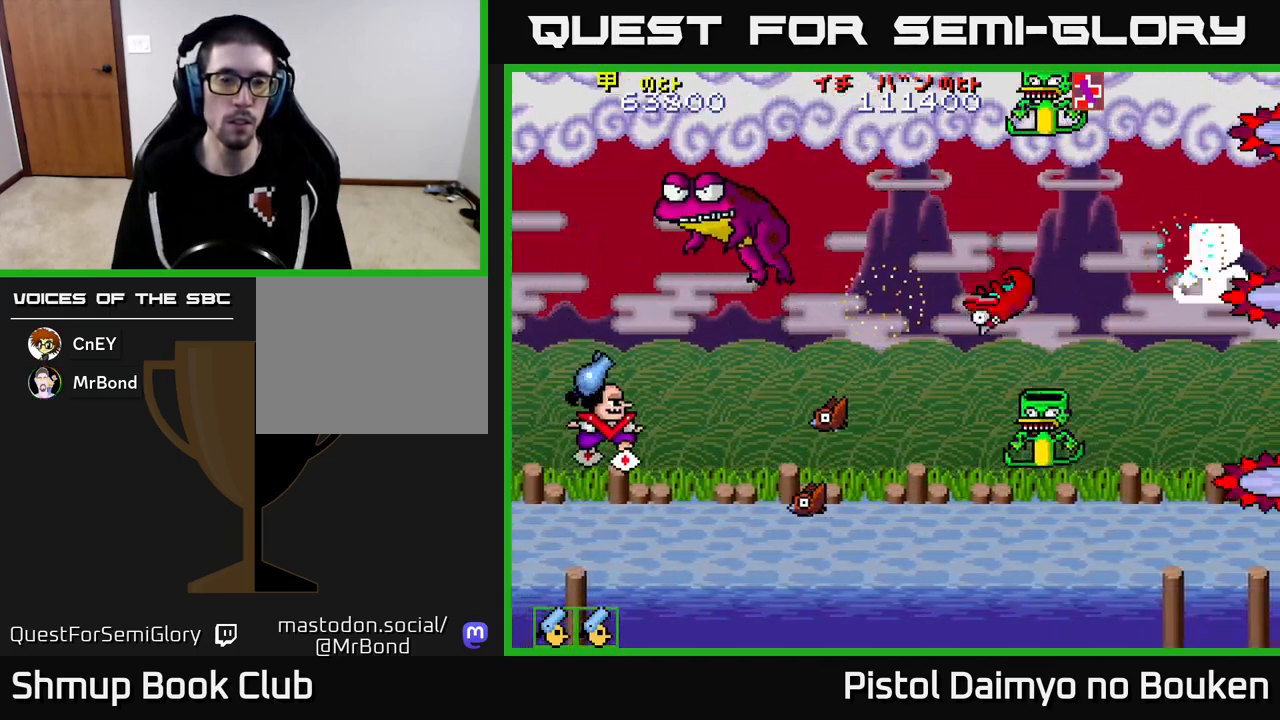
Gameplay with a controller (Xbox layout); each line is a JSON object with the inputs held at the frame after it. "events" lists button and stick changes between this image and that frame as [ms after this image, input, new state], when the widget could be followed in between. Not read: right_stick.
{"buttons": ["A", "DPAD_UP"], "left_stick": "center", "events": [[233, "DPAD_UP", "down"]]}
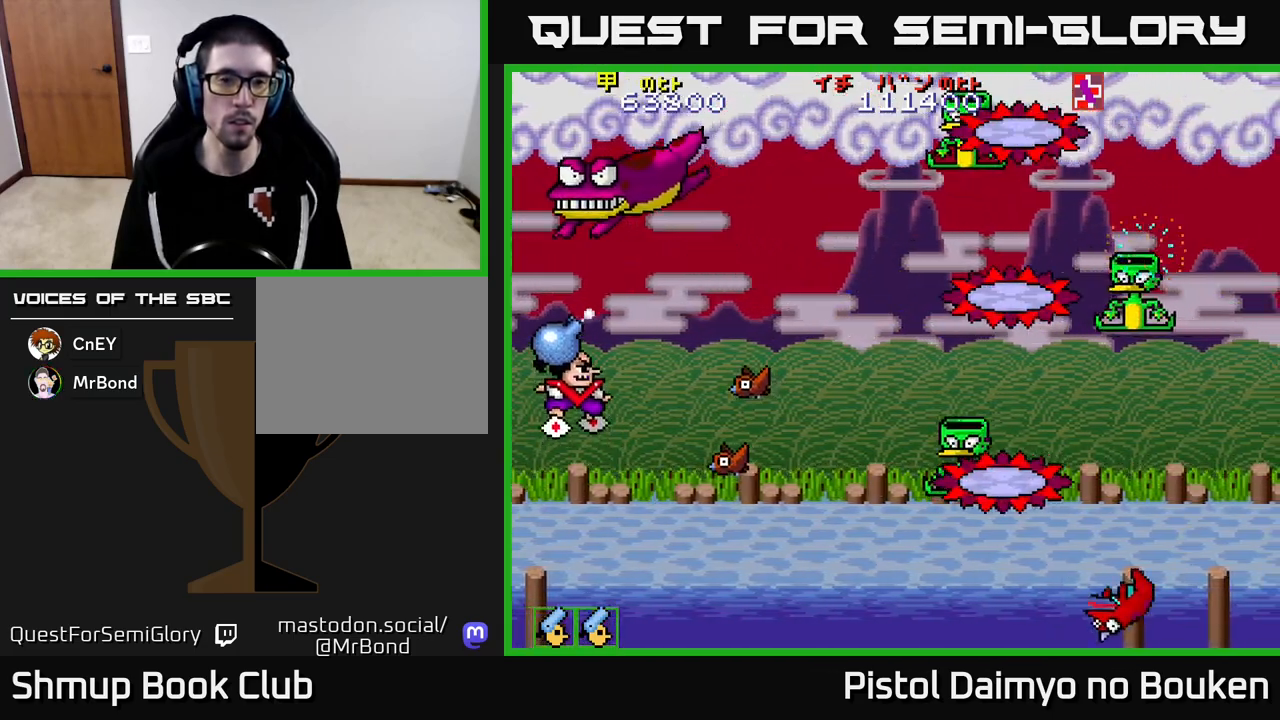
{"buttons": ["A", "DPAD_UP"], "left_stick": "center", "events": [[33, "DPAD_LEFT", "down"], [33, "DPAD_UP", "up"], [67, "A", "up"], [67, "DPAD_LEFT", "up"], [100, "DPAD_DOWN", "down"], [300, "A", "down"], [300, "DPAD_DOWN", "up"], [400, "A", "up"], [433, "DPAD_UP", "down"], [500, "A", "down"]]}
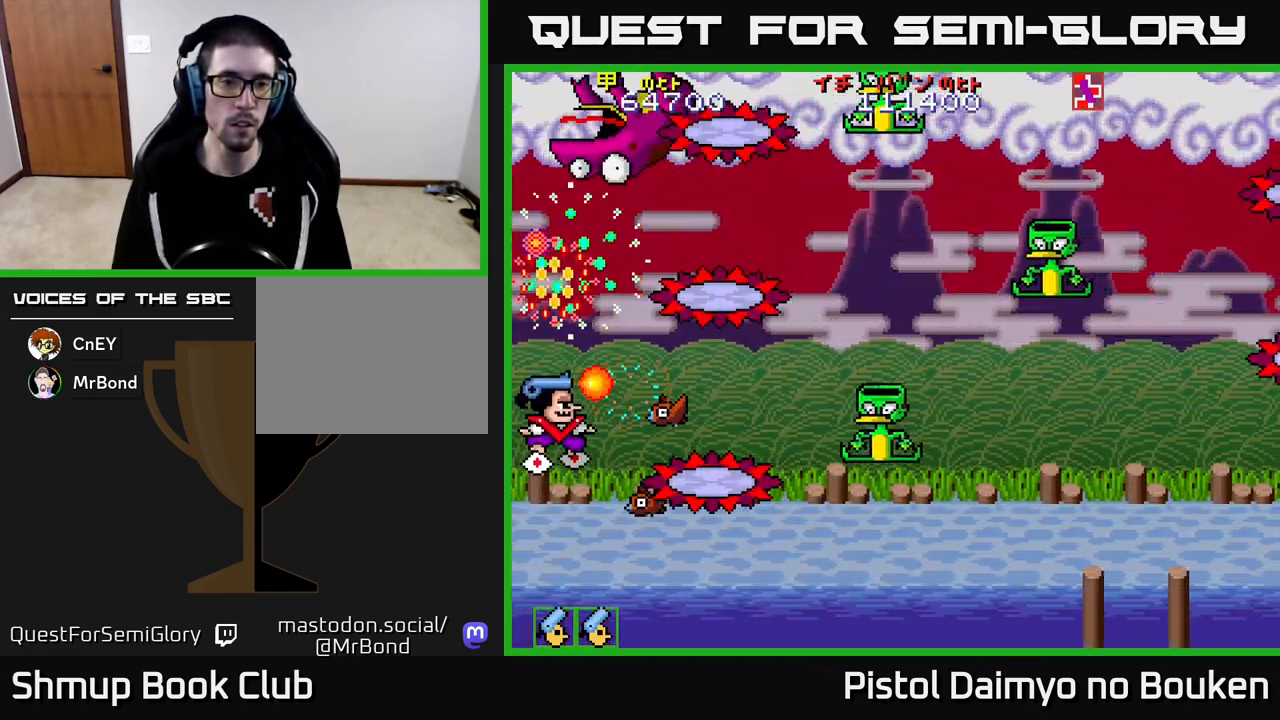
{"buttons": ["DPAD_UP"], "left_stick": "center", "events": [[67, "A", "up"], [100, "DPAD_UP", "up"], [150, "A", "down"], [183, "DPAD_UP", "down"], [250, "A", "up"], [317, "A", "down"], [317, "DPAD_UP", "up"], [350, "DPAD_RIGHT", "down"], [417, "A", "up"], [433, "DPAD_UP", "down"], [467, "DPAD_RIGHT", "up"]]}
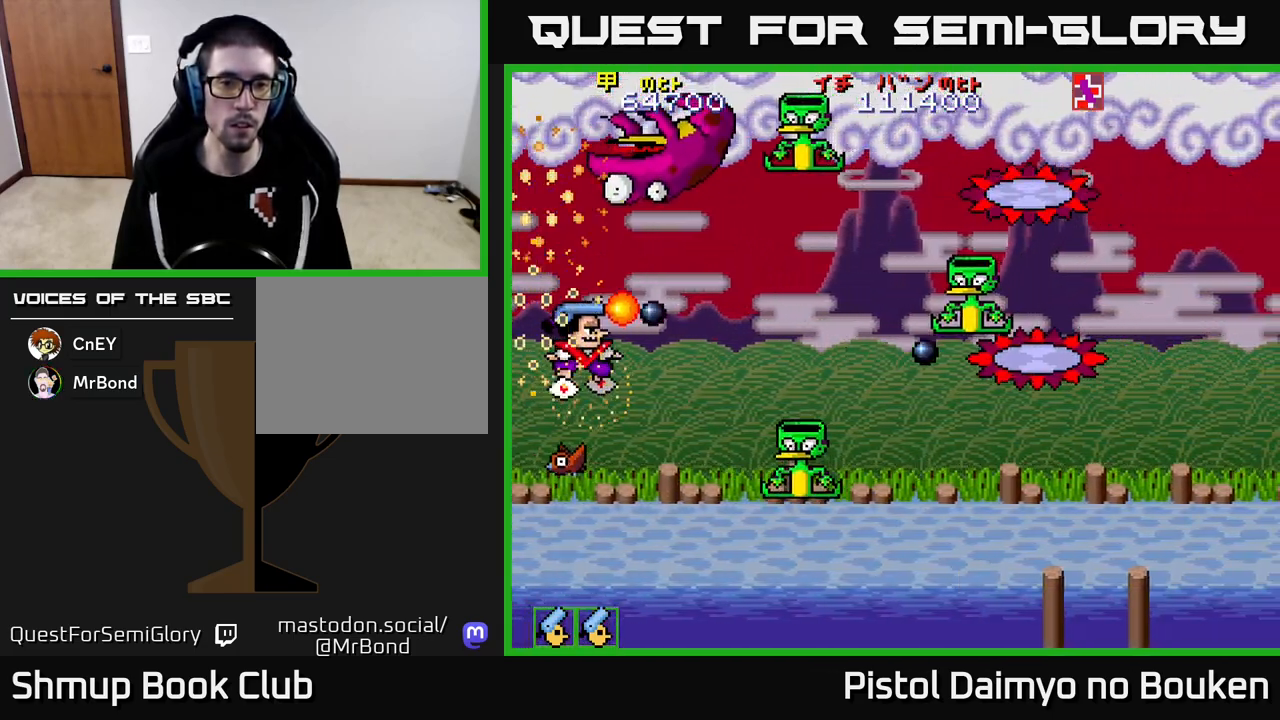
{"buttons": ["DPAD_UP"], "left_stick": "center", "events": [[17, "A", "down"], [83, "DPAD_RIGHT", "down"], [100, "A", "up"], [100, "DPAD_UP", "up"], [167, "A", "down"], [200, "DPAD_RIGHT", "up"], [200, "DPAD_UP", "down"], [267, "A", "up"], [317, "DPAD_UP", "up"], [333, "A", "down"], [367, "DPAD_DOWN", "down"], [417, "DPAD_RIGHT", "down"], [433, "A", "up"], [467, "DPAD_DOWN", "up"], [483, "DPAD_RIGHT", "up"], [483, "DPAD_UP", "down"]]}
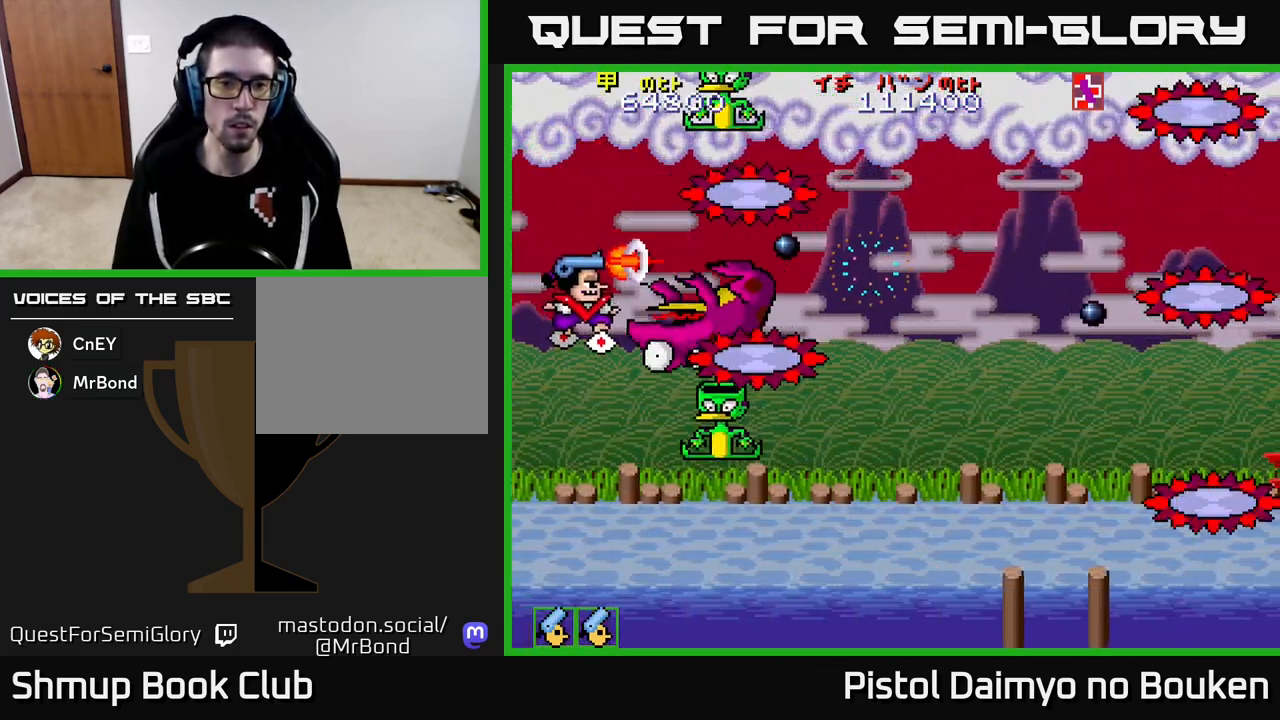
{"buttons": ["A", "DPAD_UP", "DPAD_LEFT"], "left_stick": "center", "events": [[17, "A", "down"], [100, "DPAD_RIGHT", "down"], [100, "DPAD_UP", "up"], [133, "A", "up"], [167, "A", "down"], [350, "DPAD_RIGHT", "up"], [350, "DPAD_UP", "down"], [400, "DPAD_LEFT", "down"]]}
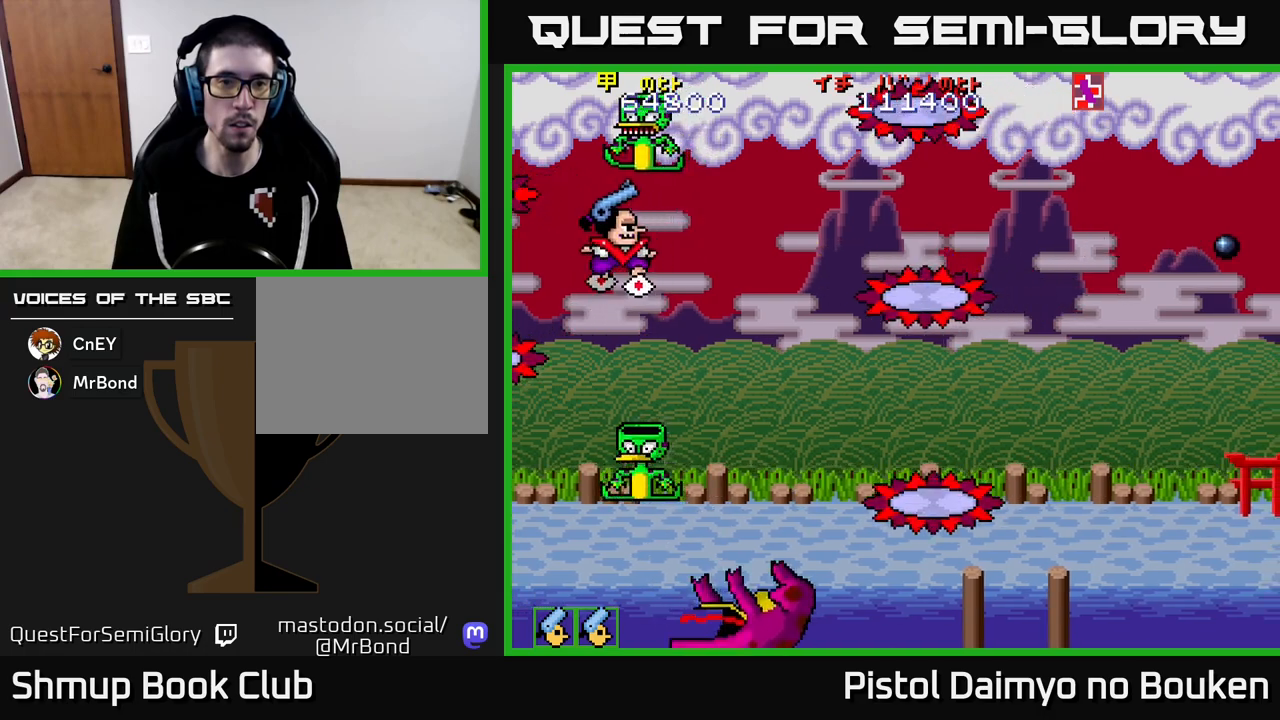
{"buttons": ["A", "DPAD_RIGHT"], "left_stick": "center", "events": [[117, "A", "up"], [150, "DPAD_LEFT", "up"], [150, "DPAD_UP", "up"], [233, "A", "down"], [250, "DPAD_DOWN", "down"], [283, "DPAD_DOWN", "up"], [317, "DPAD_UP", "down"], [433, "DPAD_RIGHT", "down"], [433, "DPAD_UP", "up"]]}
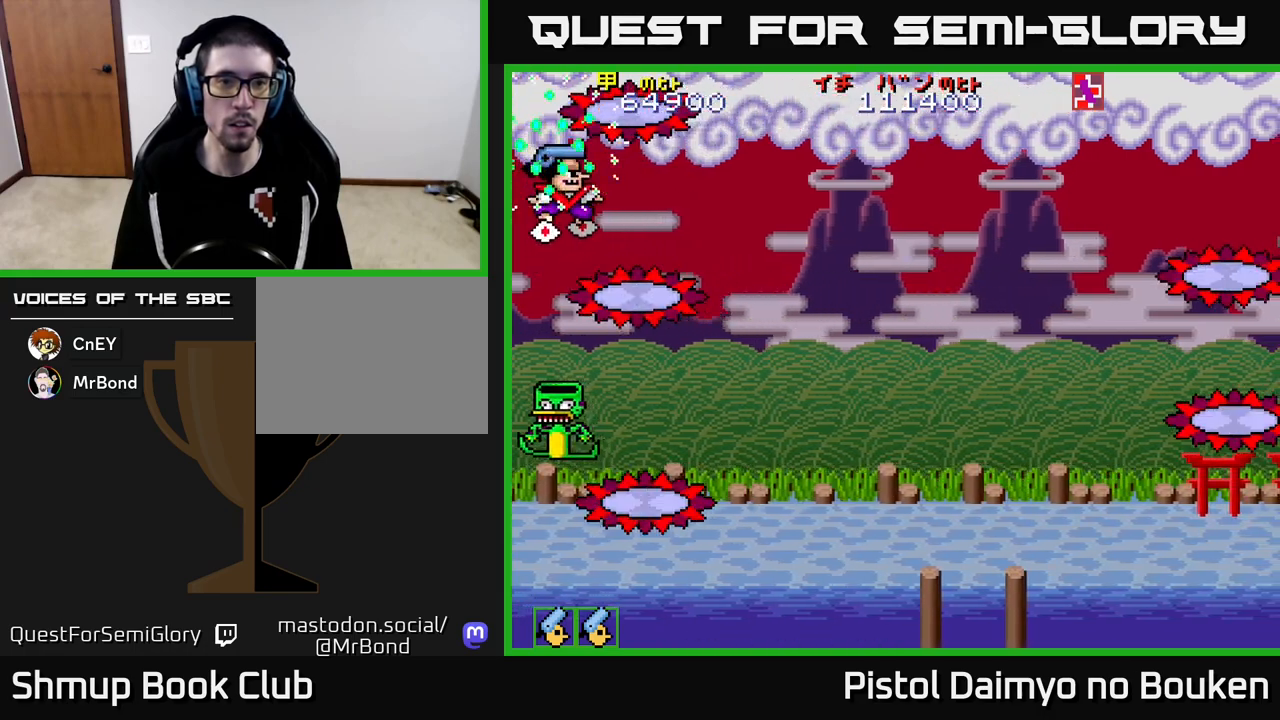
{"buttons": ["A", "DPAD_UP", "DPAD_RIGHT"], "left_stick": "center", "events": [[350, "A", "up"], [383, "DPAD_UP", "down"], [483, "A", "down"]]}
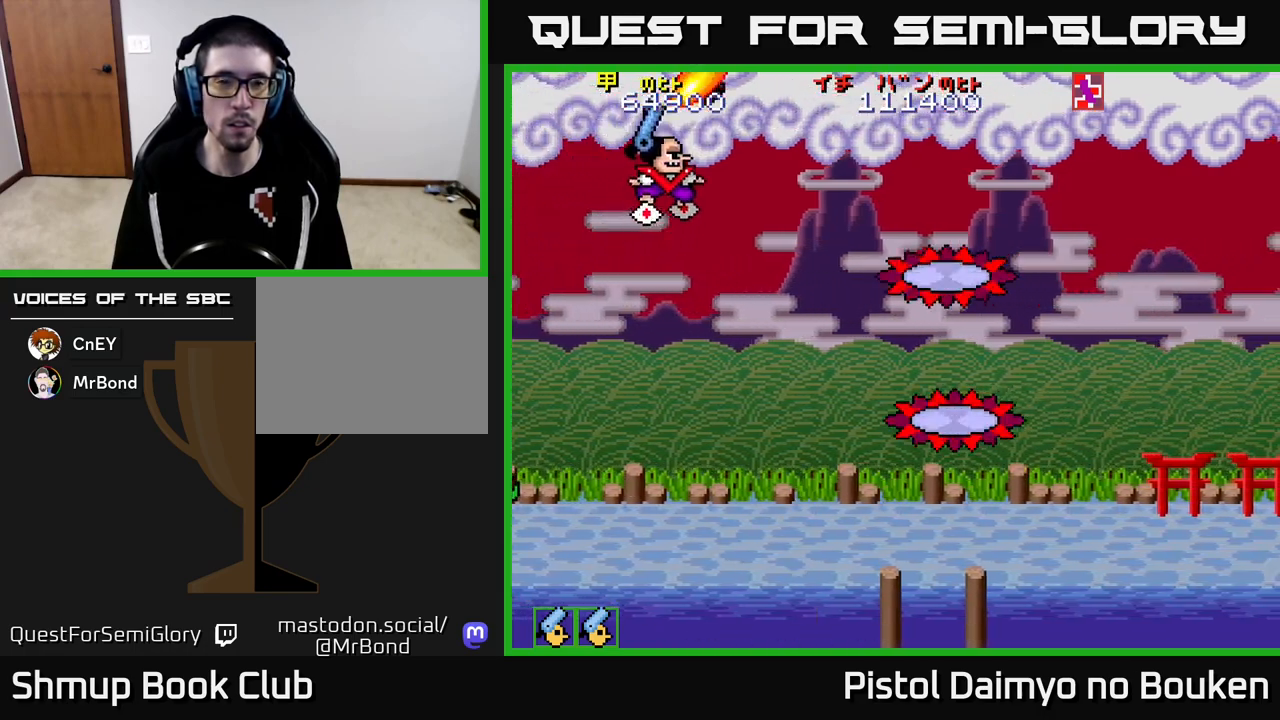
{"buttons": ["A", "DPAD_DOWN"], "left_stick": "center", "events": [[67, "DPAD_UP", "up"], [417, "DPAD_DOWN", "down"], [433, "DPAD_RIGHT", "up"]]}
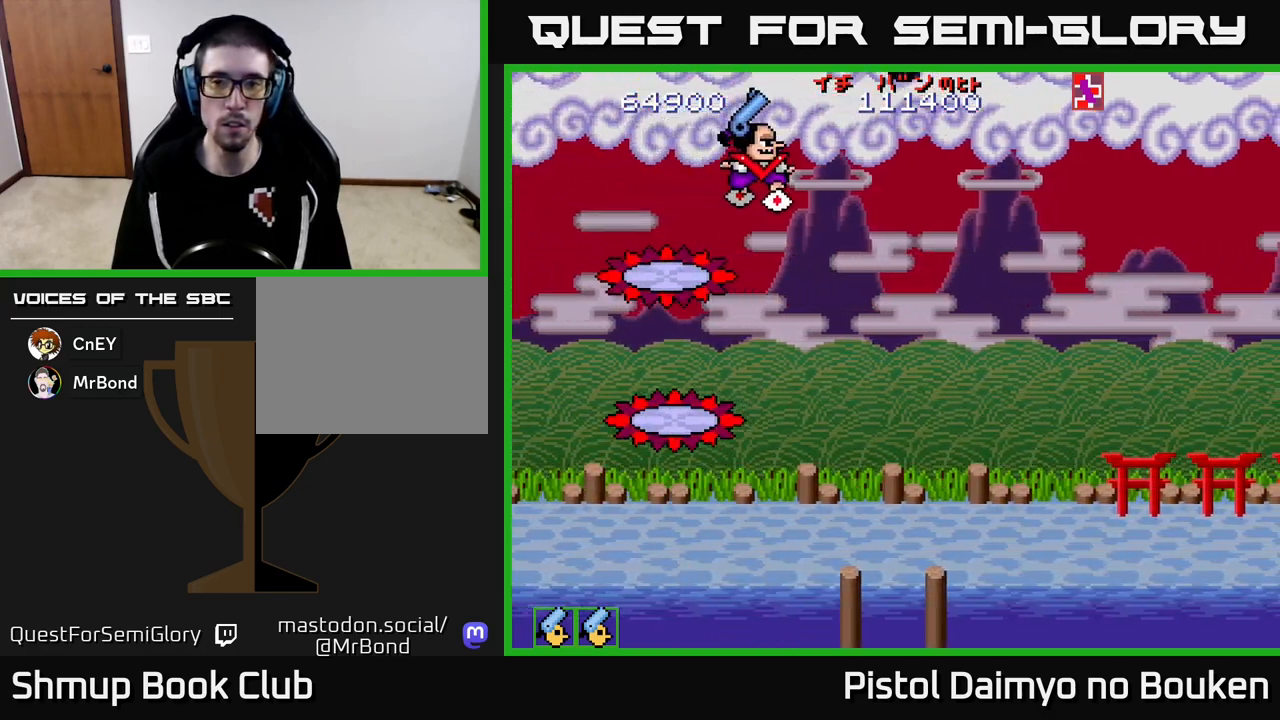
{"buttons": ["A", "DPAD_RIGHT"], "left_stick": "center", "events": [[317, "DPAD_LEFT", "down"], [367, "DPAD_DOWN", "up"], [483, "DPAD_LEFT", "up"], [500, "DPAD_RIGHT", "down"]]}
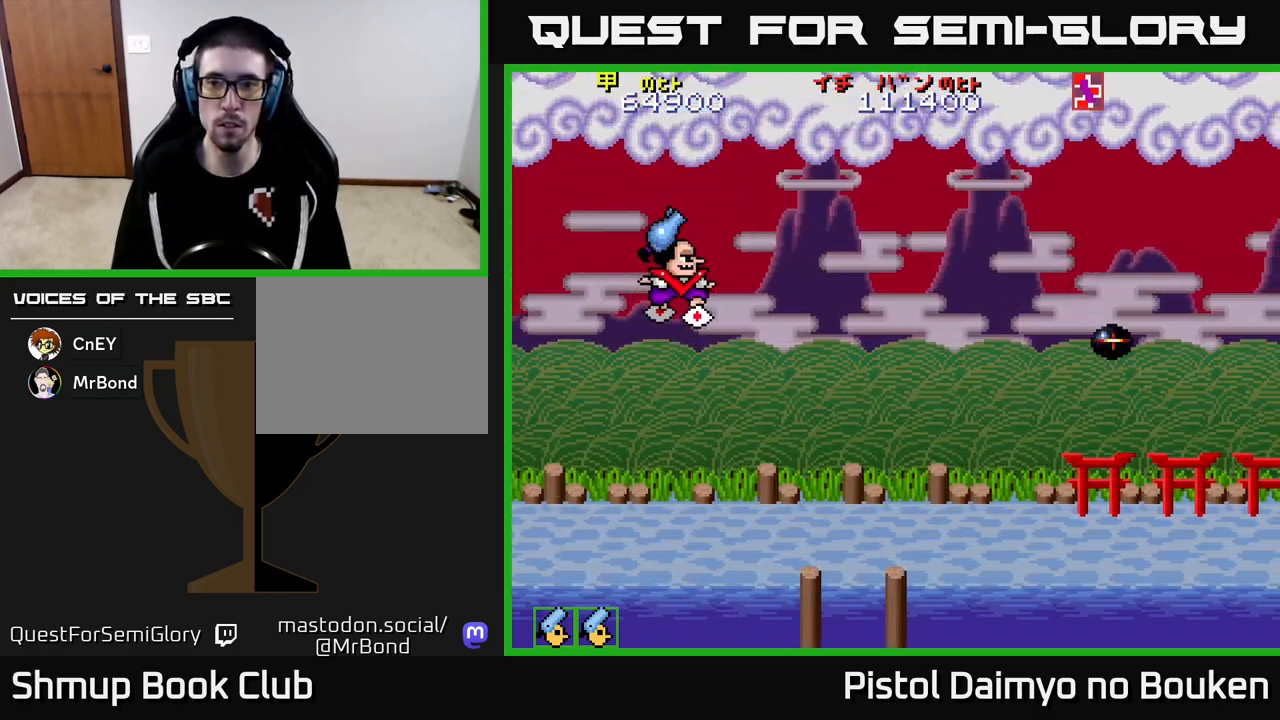
{"buttons": ["DPAD_DOWN"], "left_stick": "center", "events": [[400, "A", "up"], [433, "DPAD_DOWN", "down"], [483, "DPAD_RIGHT", "up"]]}
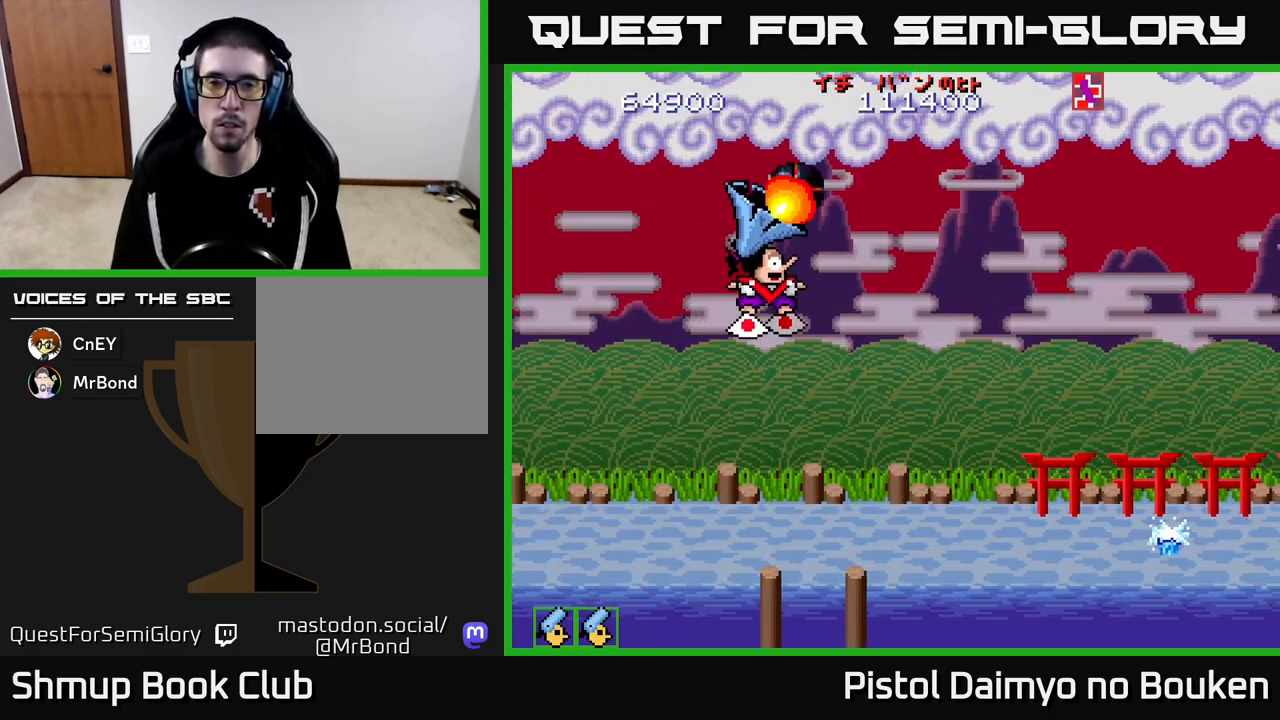
{"buttons": ["A", "DPAD_LEFT"], "left_stick": "center", "events": [[33, "A", "down"], [50, "DPAD_LEFT", "down"], [150, "DPAD_DOWN", "up"]]}
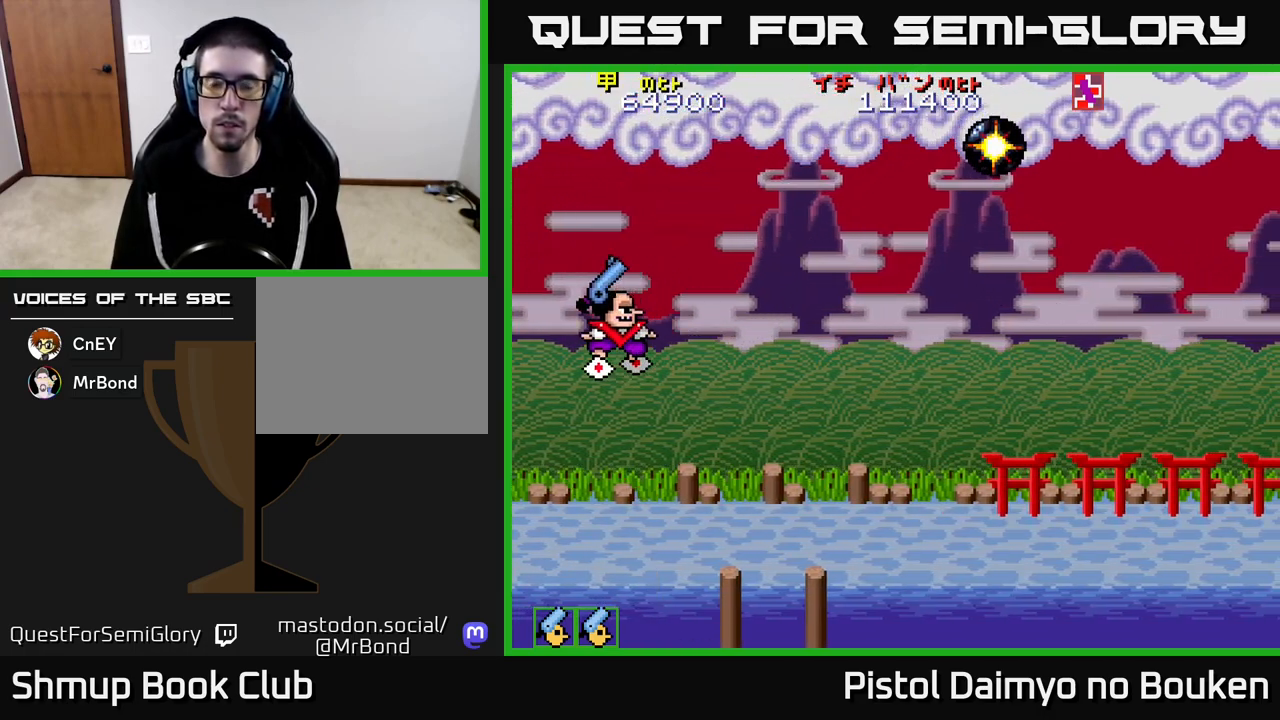
{"buttons": ["A", "DPAD_RIGHT"], "left_stick": "center", "events": [[50, "DPAD_UP", "down"], [200, "DPAD_LEFT", "up"], [383, "DPAD_RIGHT", "down"], [450, "DPAD_UP", "up"]]}
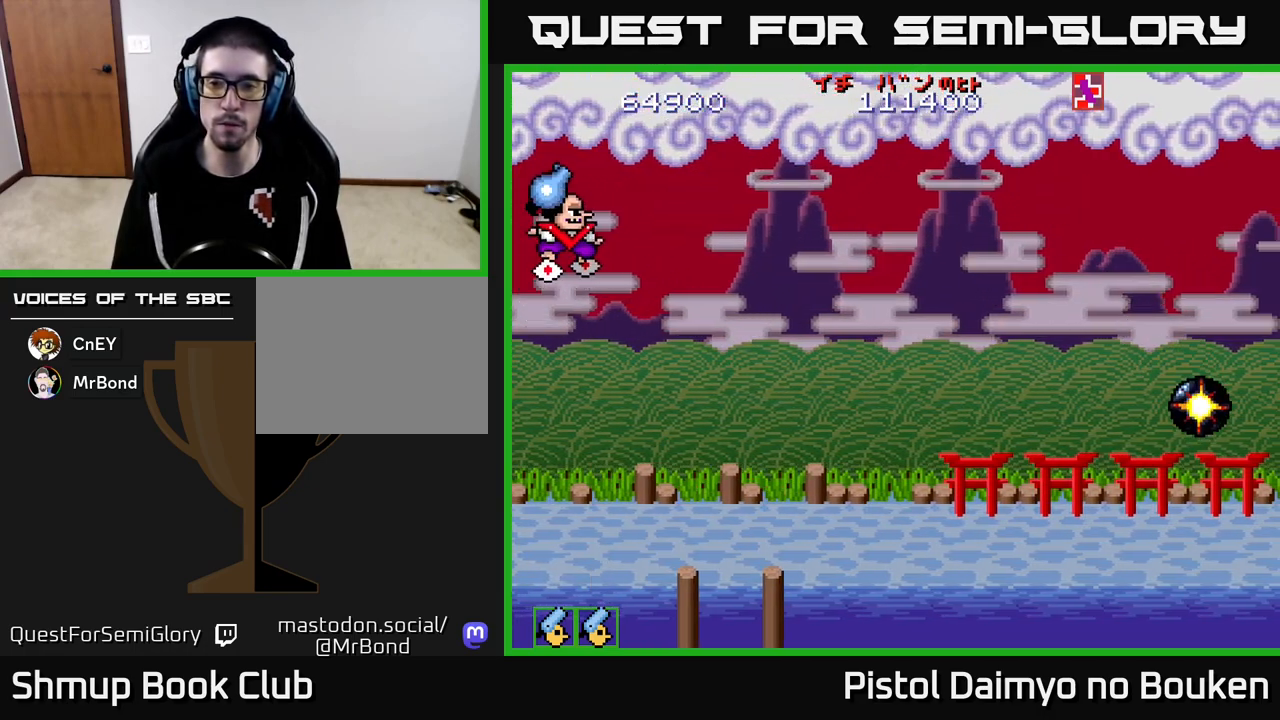
{"buttons": [], "left_stick": "center", "events": [[300, "DPAD_DOWN", "down"], [333, "A", "up"], [383, "DPAD_RIGHT", "up"], [433, "DPAD_DOWN", "up"]]}
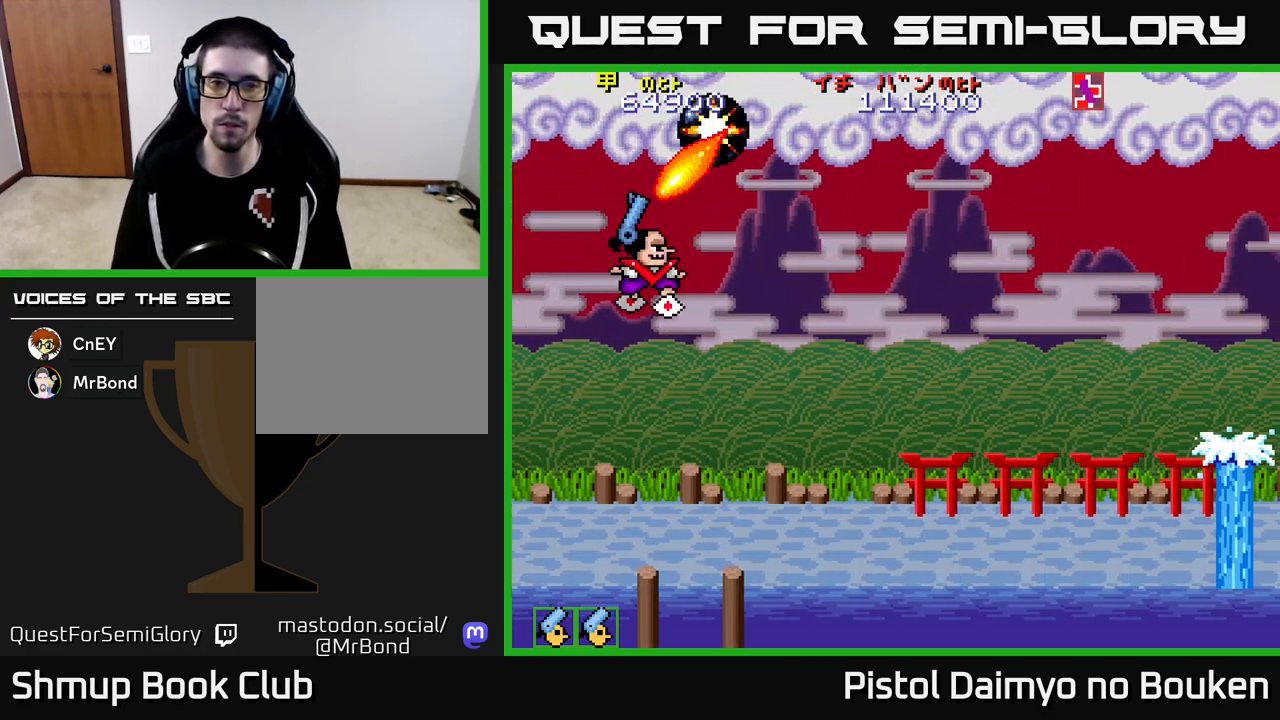
{"buttons": ["A"], "left_stick": "center", "events": [[450, "A", "down"]]}
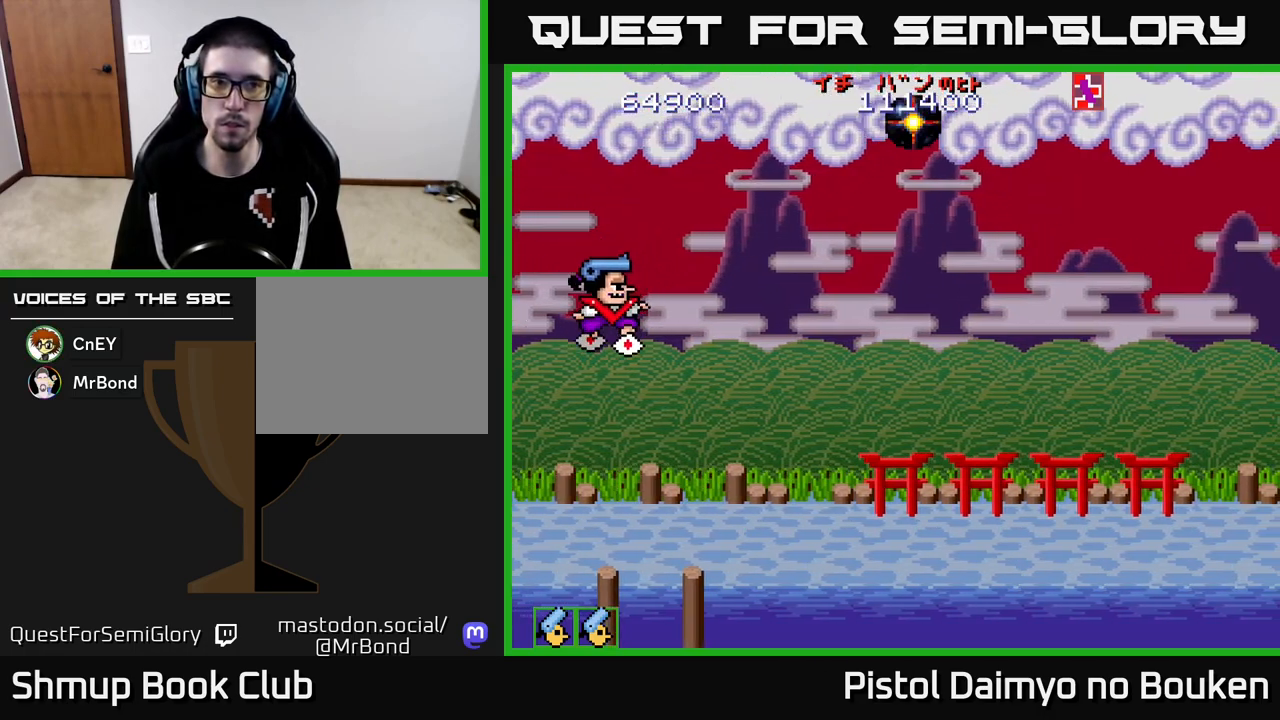
{"buttons": ["DPAD_UP"], "left_stick": "center", "events": [[283, "DPAD_UP", "down"], [483, "A", "up"]]}
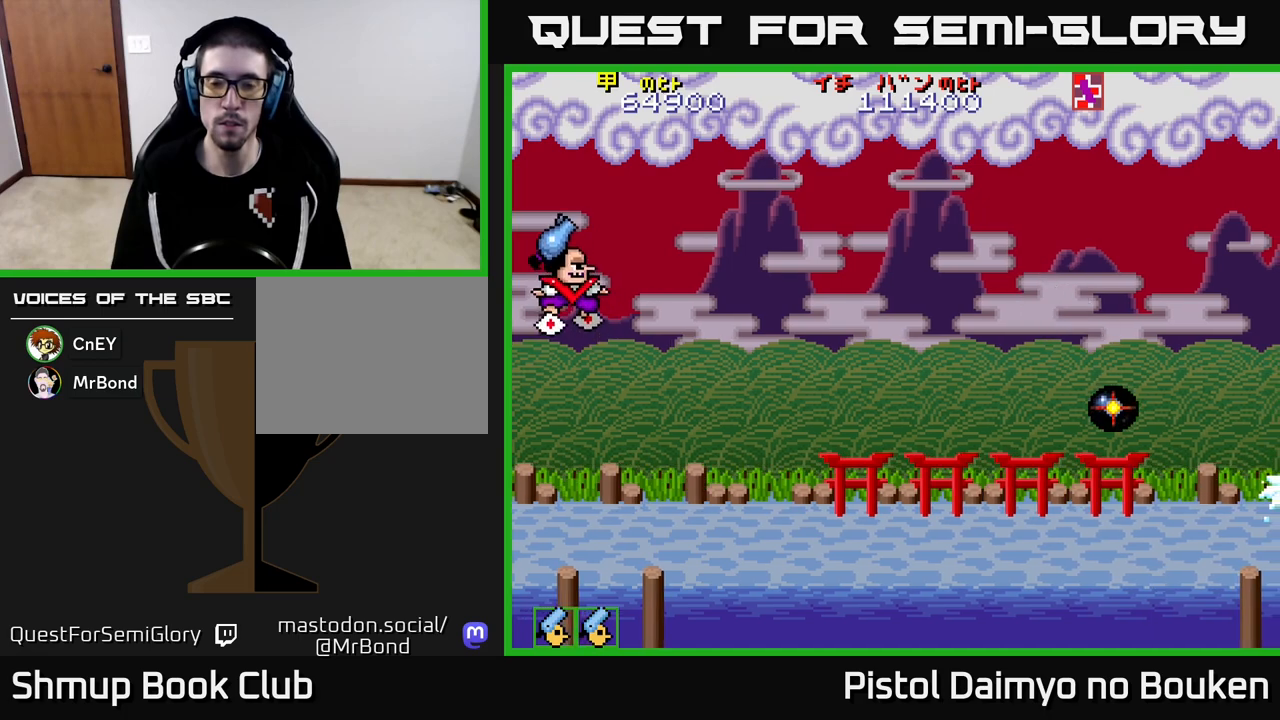
{"buttons": ["A", "DPAD_RIGHT"], "left_stick": "center", "events": [[17, "DPAD_UP", "up"], [50, "A", "down"], [183, "A", "up"], [250, "A", "down"], [417, "DPAD_RIGHT", "down"]]}
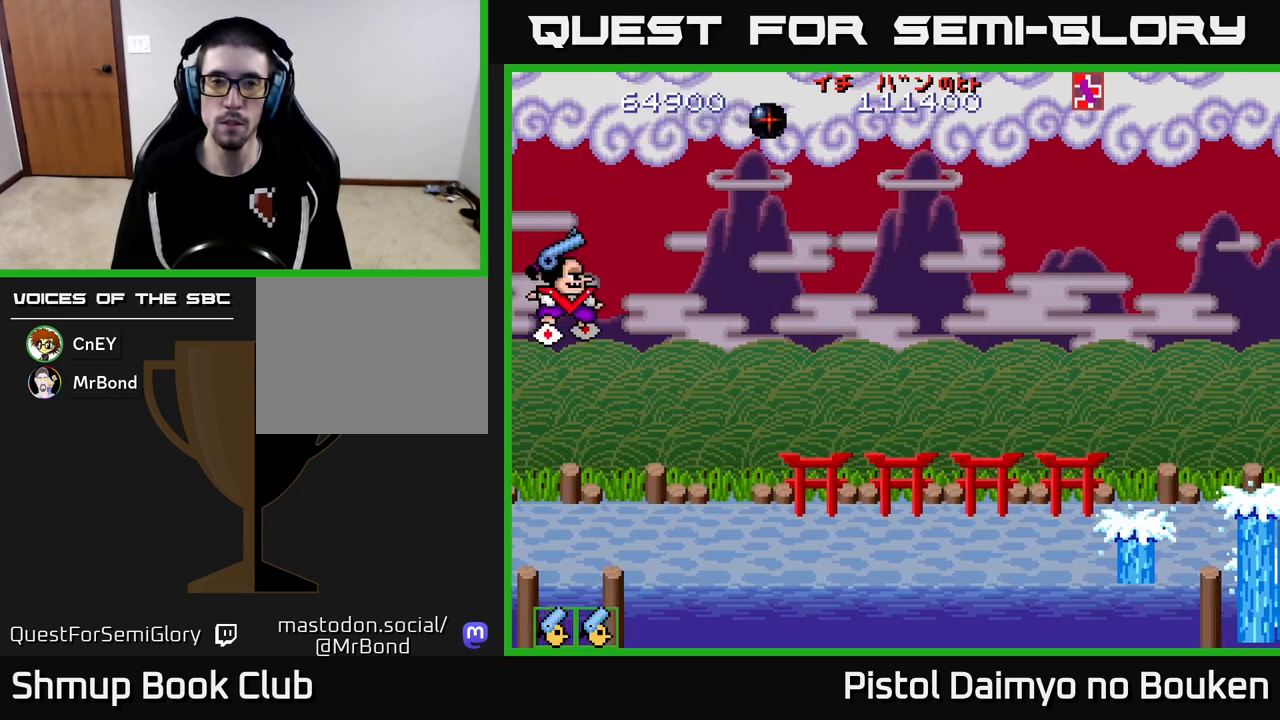
{"buttons": ["A"], "left_stick": "center", "events": [[383, "DPAD_RIGHT", "up"]]}
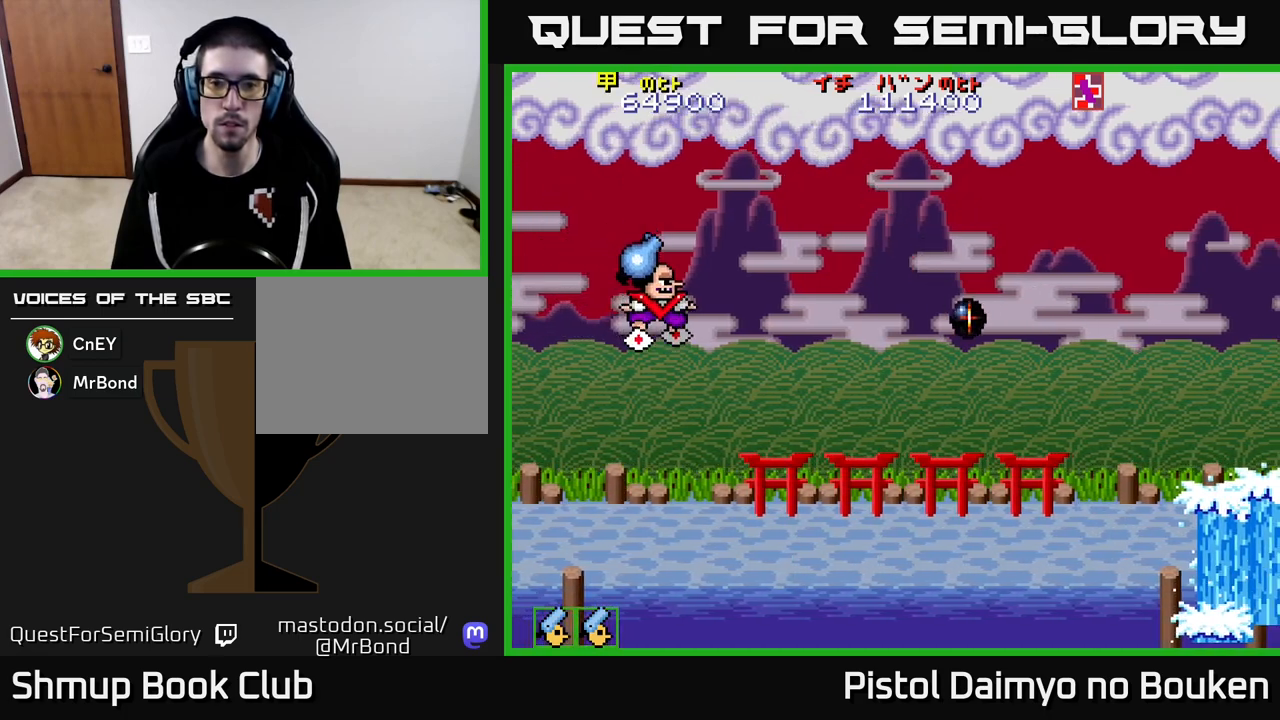
{"buttons": [], "left_stick": "center", "events": [[83, "DPAD_DOWN", "down"], [133, "A", "up"], [133, "DPAD_RIGHT", "down"], [233, "DPAD_RIGHT", "up"], [250, "DPAD_DOWN", "up"]]}
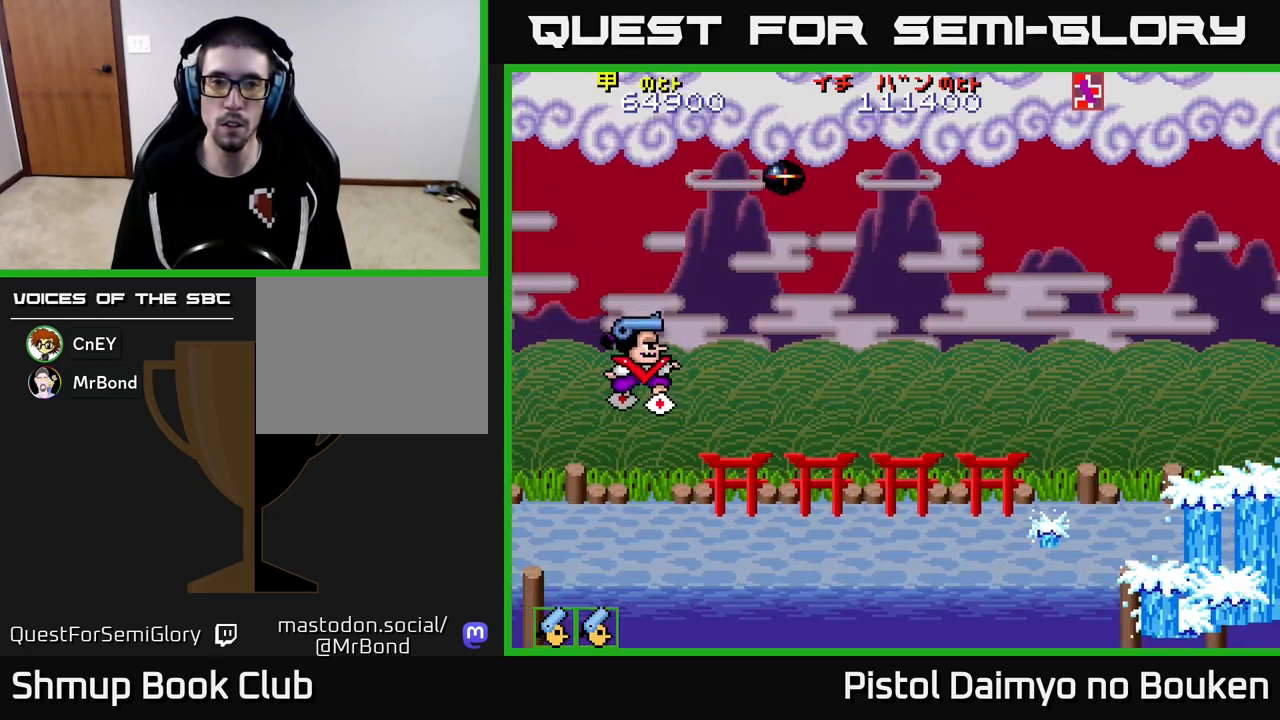
{"buttons": ["A", "DPAD_UP"], "left_stick": "center", "events": [[83, "A", "down"], [317, "DPAD_UP", "down"]]}
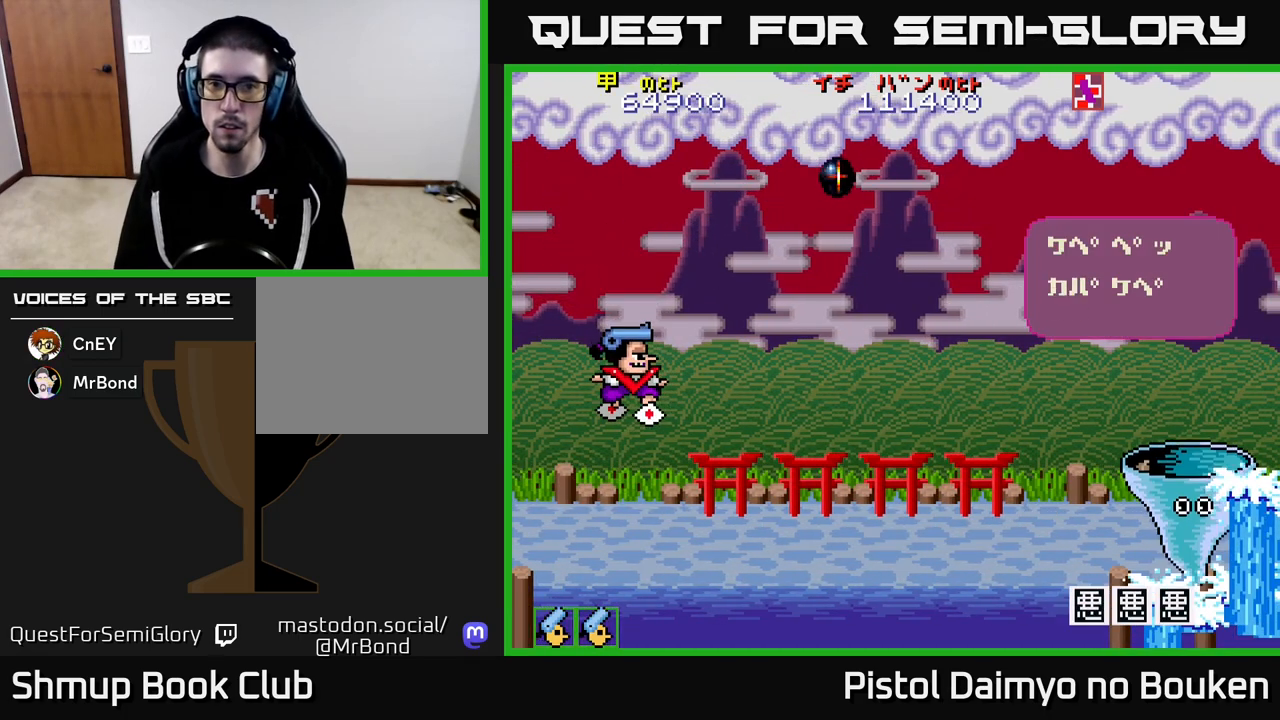
{"buttons": ["A", "DPAD_UP"], "left_stick": "center", "events": [[17, "DPAD_UP", "up"], [50, "A", "up"], [133, "A", "down"], [200, "A", "up"], [300, "A", "down"], [383, "A", "up"], [433, "DPAD_UP", "down"], [467, "A", "down"]]}
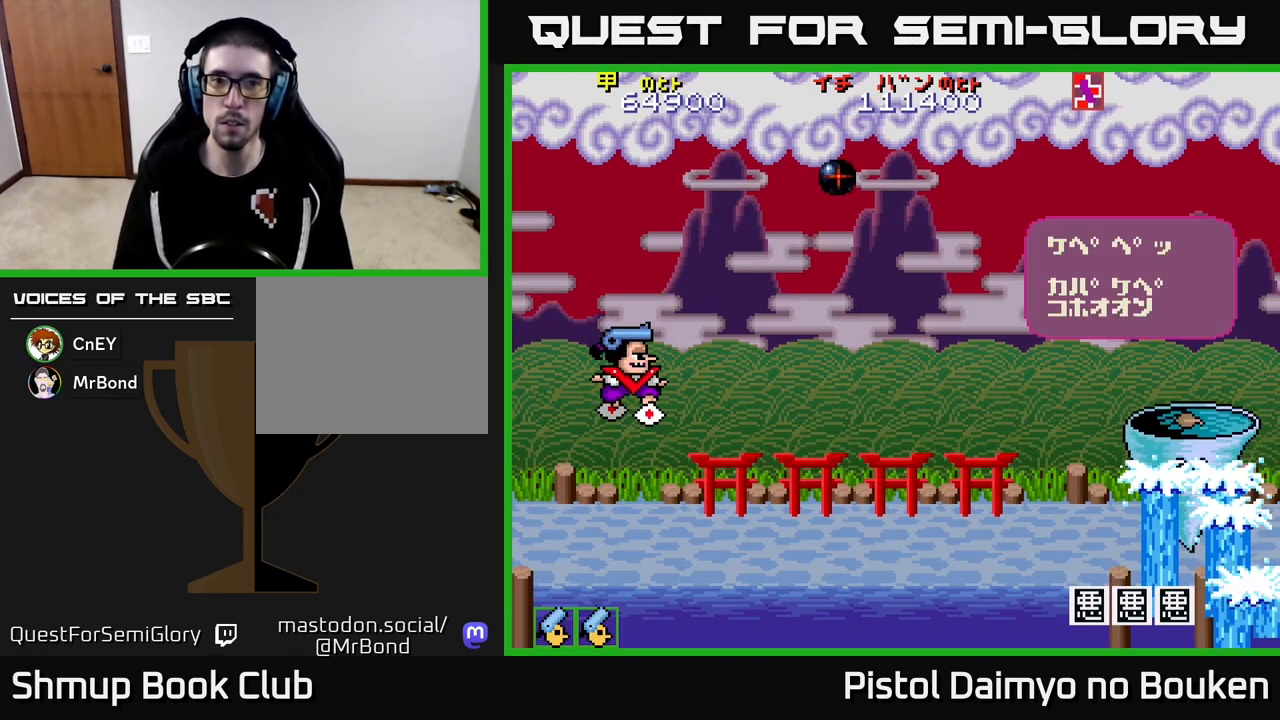
{"buttons": ["A", "DPAD_UP"], "left_stick": "center", "events": [[50, "A", "up"], [150, "A", "down"], [200, "A", "up"], [317, "A", "down"], [400, "A", "up"], [500, "A", "down"]]}
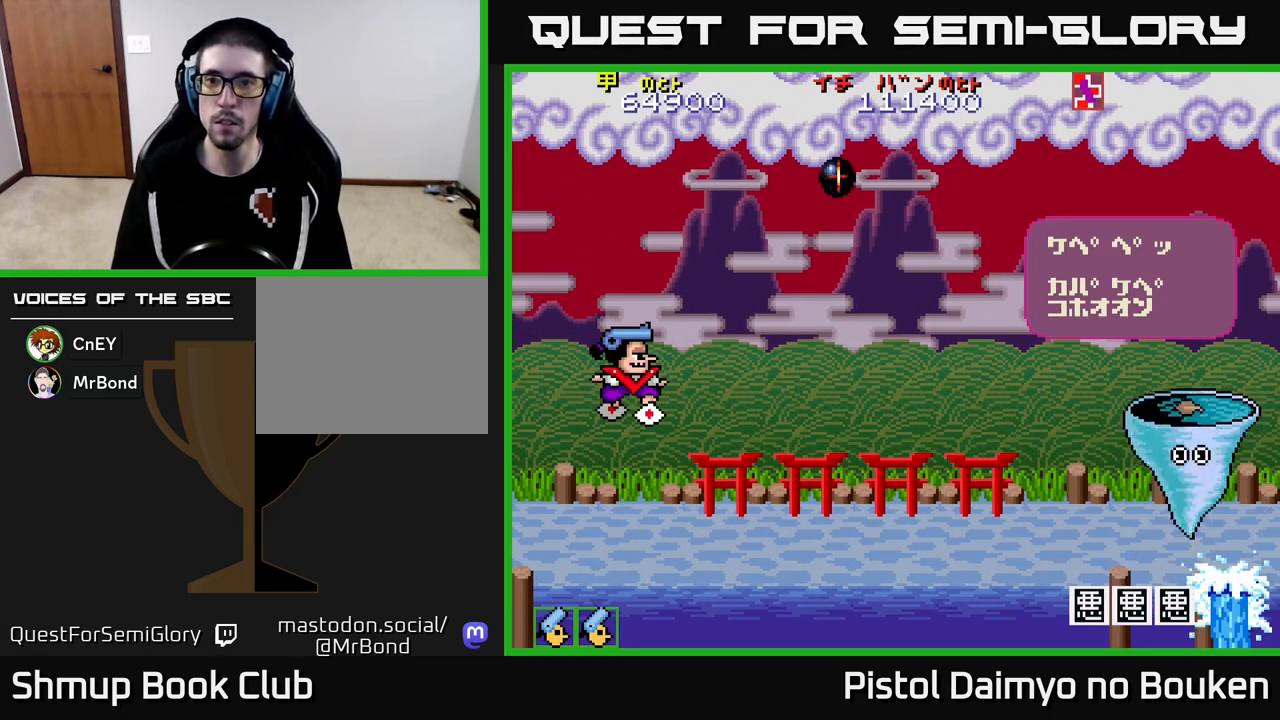
{"buttons": ["A", "DPAD_UP"], "left_stick": "center", "events": [[67, "A", "up"], [167, "A", "down"], [283, "A", "up"], [367, "A", "down"]]}
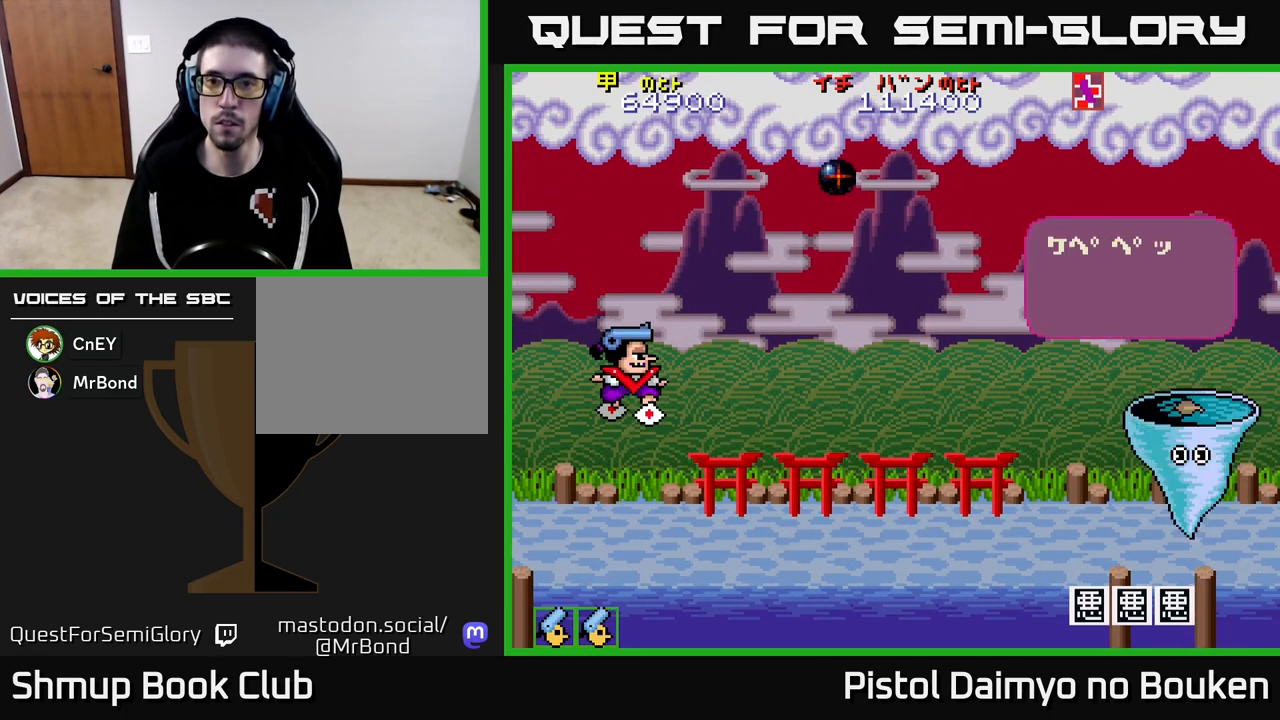
{"buttons": ["DPAD_UP", "DPAD_LEFT"], "left_stick": "center", "events": [[217, "A", "up"], [283, "A", "down"], [400, "DPAD_LEFT", "down"], [500, "A", "up"]]}
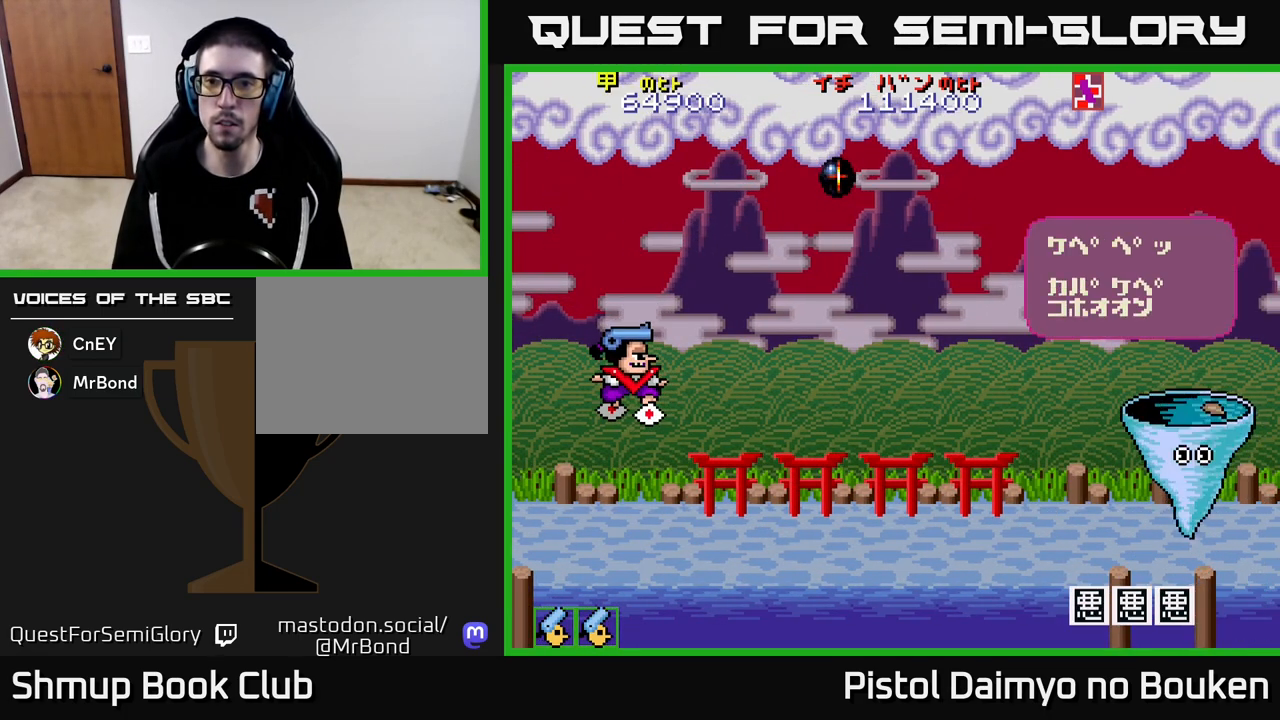
{"buttons": ["A", "DPAD_UP"], "left_stick": "center", "events": [[67, "A", "down"], [67, "DPAD_LEFT", "up"], [200, "A", "up"], [267, "DPAD_LEFT", "down"], [283, "A", "down"], [450, "DPAD_LEFT", "up"]]}
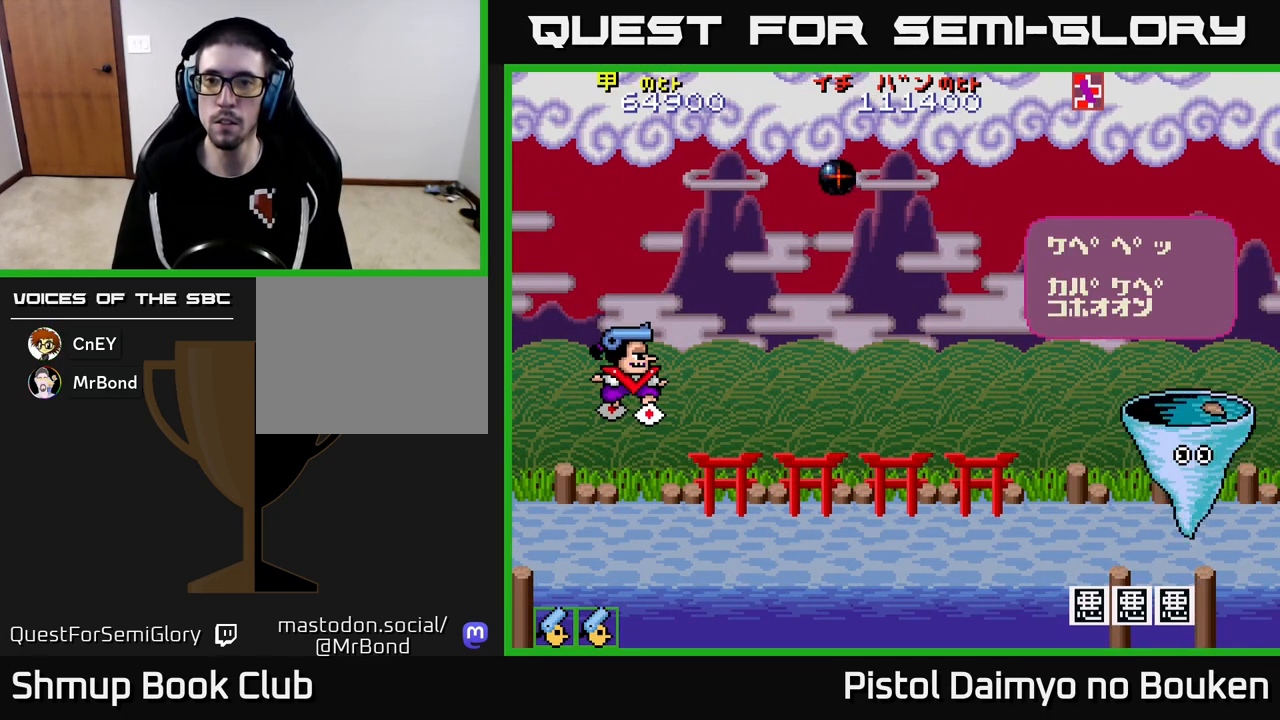
{"buttons": ["DPAD_UP", "DPAD_LEFT"], "left_stick": "center", "events": [[100, "A", "up"], [150, "DPAD_LEFT", "down"], [183, "A", "down"], [267, "DPAD_LEFT", "up"], [450, "DPAD_LEFT", "down"], [483, "A", "up"]]}
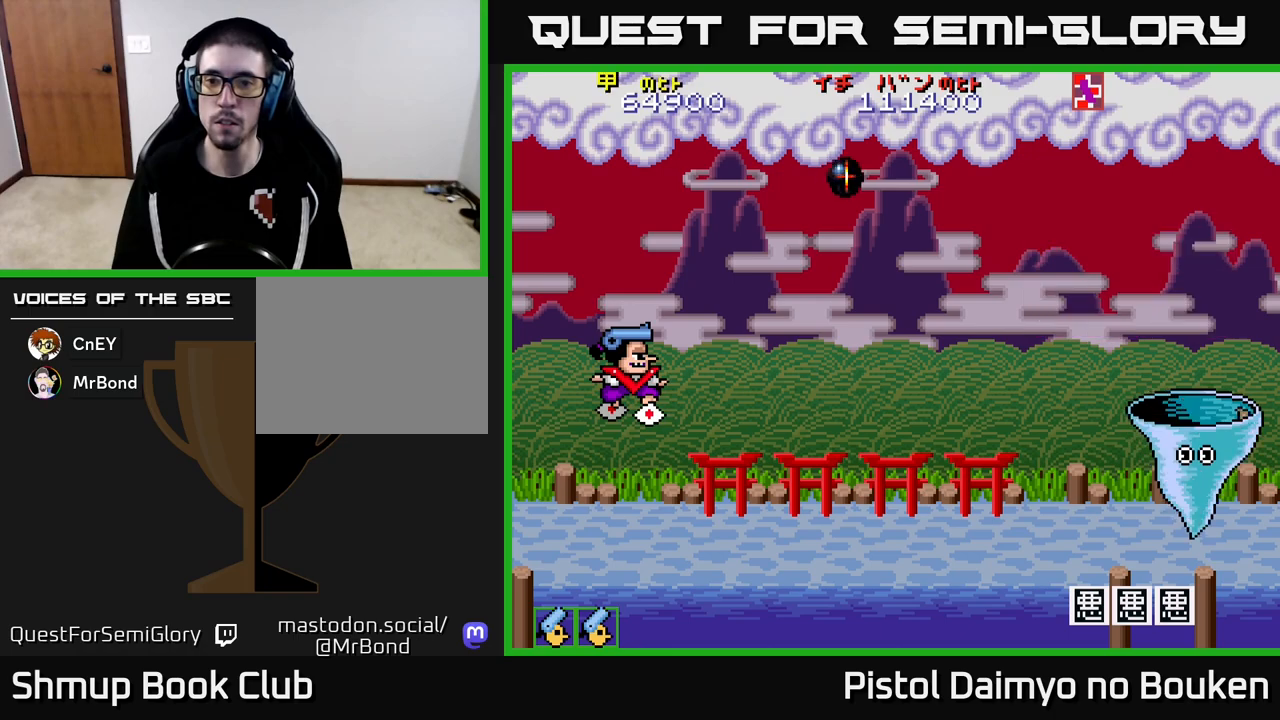
{"buttons": ["A", "DPAD_UP"], "left_stick": "center", "events": [[33, "A", "down"], [117, "DPAD_LEFT", "up"], [233, "DPAD_LEFT", "down"], [483, "DPAD_LEFT", "up"]]}
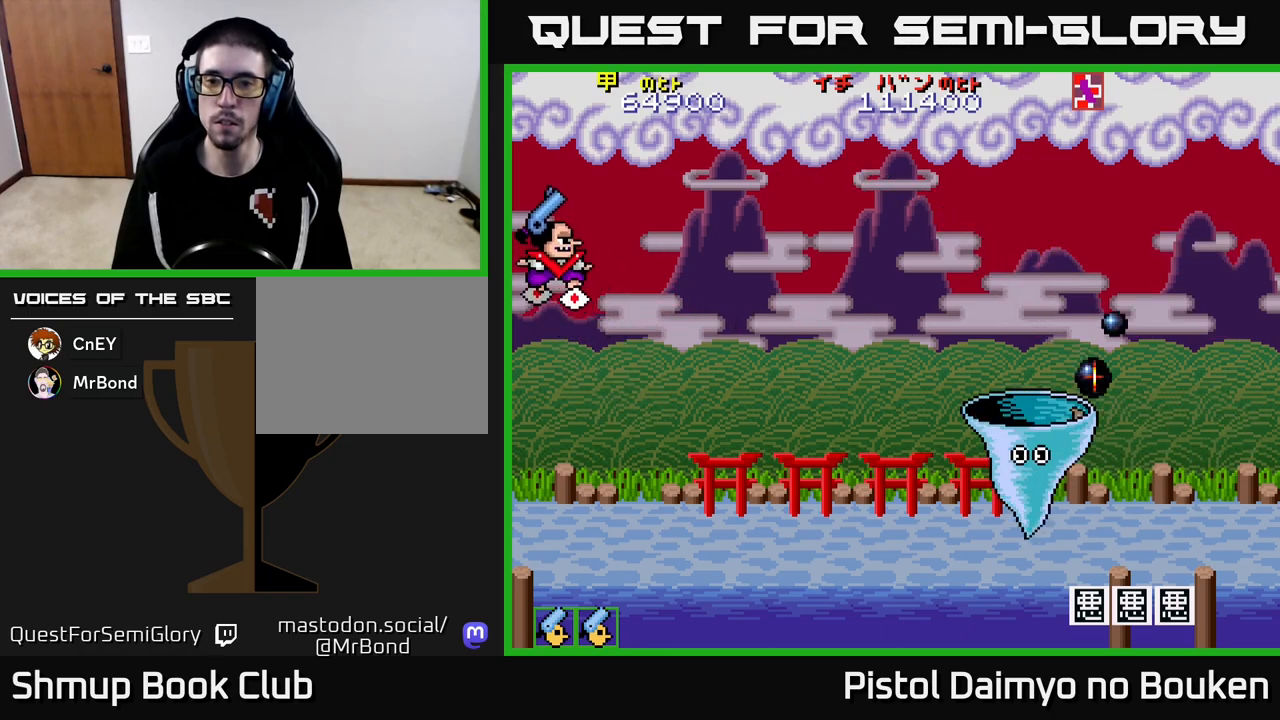
{"buttons": ["A"], "left_stick": "center", "events": [[217, "DPAD_UP", "up"]]}
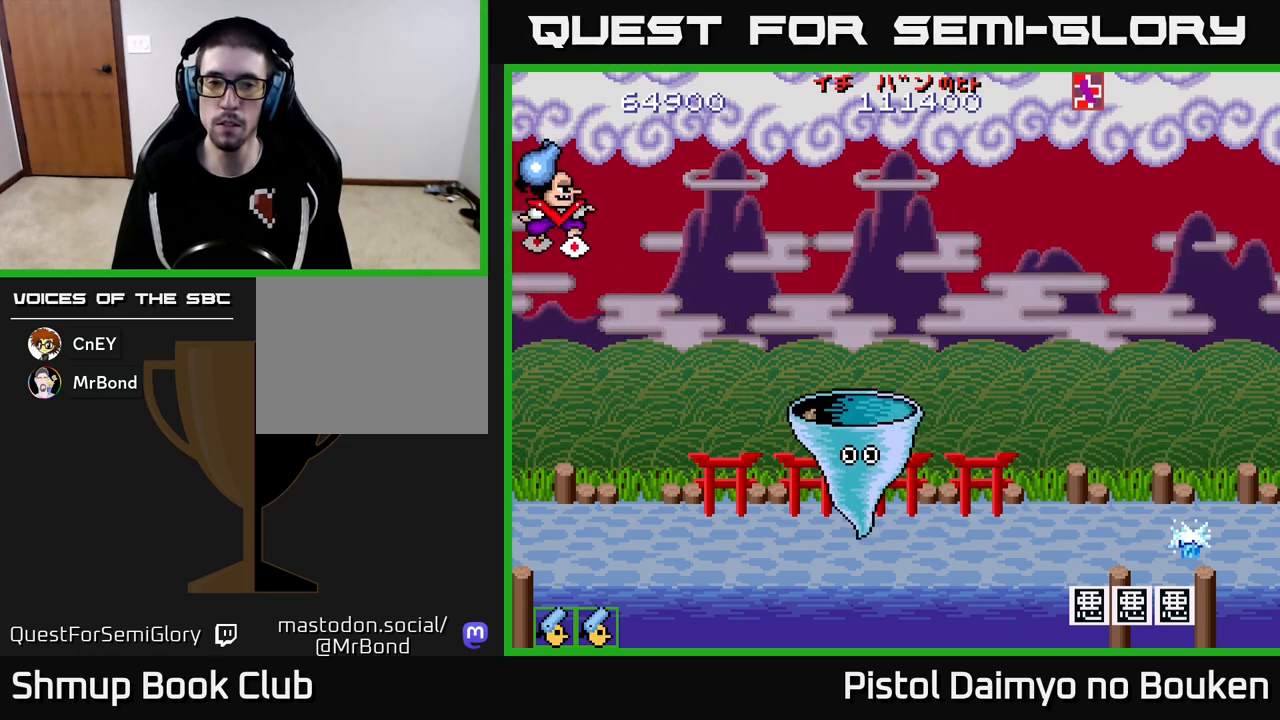
{"buttons": ["DPAD_DOWN", "DPAD_RIGHT"], "left_stick": "center", "events": [[217, "DPAD_RIGHT", "down"], [233, "DPAD_DOWN", "down"], [267, "DPAD_RIGHT", "up"], [400, "A", "up"], [433, "DPAD_RIGHT", "down"]]}
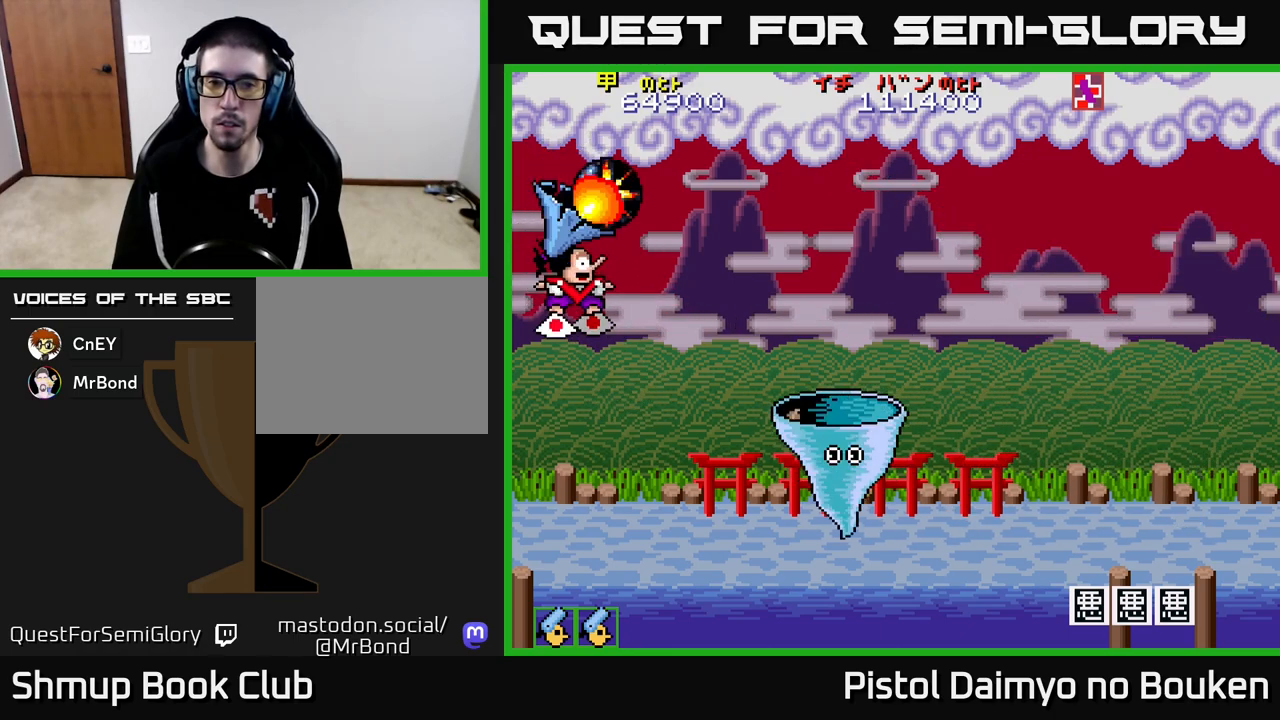
{"buttons": ["A", "DPAD_DOWN", "DPAD_RIGHT"], "left_stick": "center", "events": [[67, "A", "down"]]}
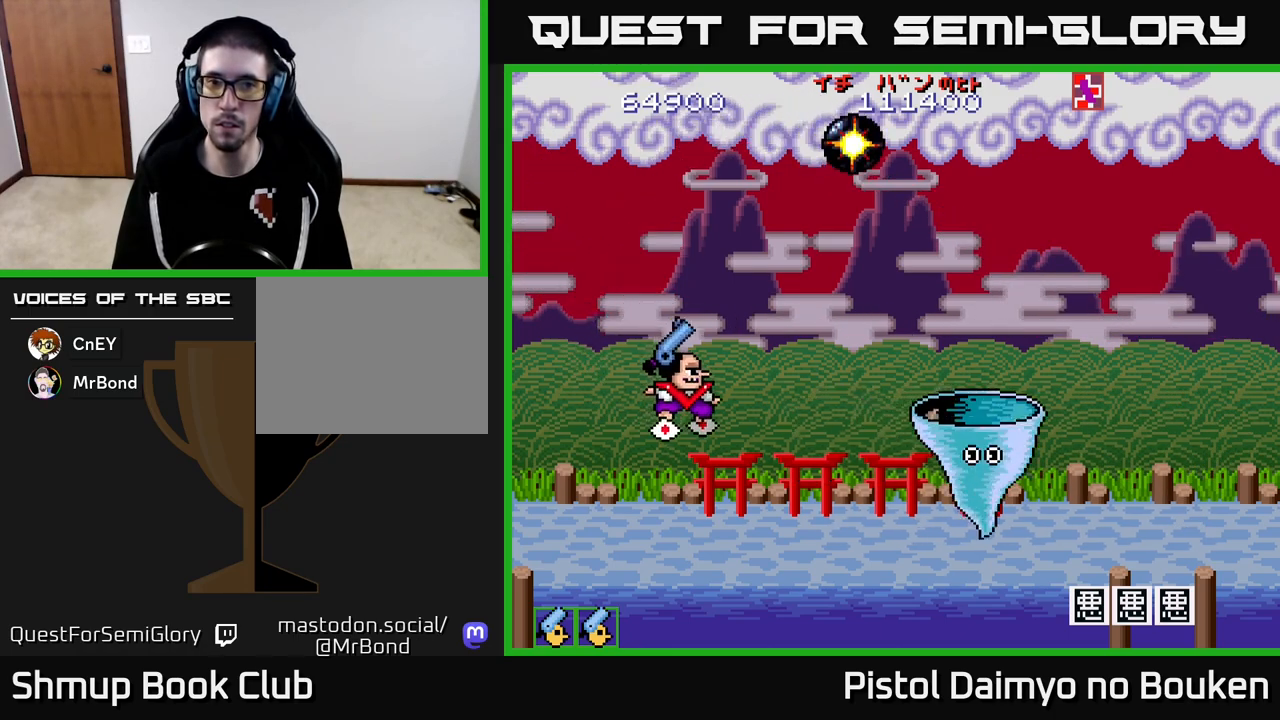
{"buttons": ["A", "DPAD_UP"], "left_stick": "center", "events": [[17, "DPAD_RIGHT", "up"], [233, "DPAD_DOWN", "up"], [250, "DPAD_LEFT", "down"], [383, "DPAD_UP", "down"], [433, "DPAD_LEFT", "up"]]}